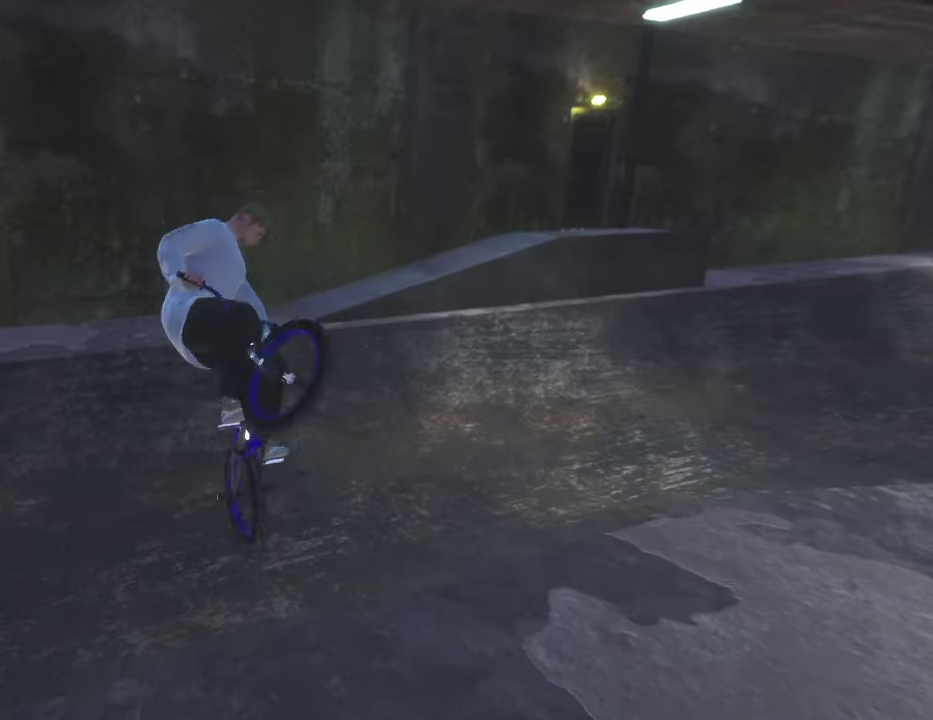
Gameplay with a controller (Xbox layout); each line is a JSON object with the inputs held at the frame after it (dt_ms = milliseconds from this image to that frame). "events" lists button and stick changes between this image and that frame as [ms after this image, input, new state], when the widget could be followed in between.
{"dt_ms": 500, "buttons": [], "left_stick": "down", "right_stick": "down", "events": [[67, "left_stick", "center"], [400, "right_stick", "down"], [417, "left_stick", "down"]]}
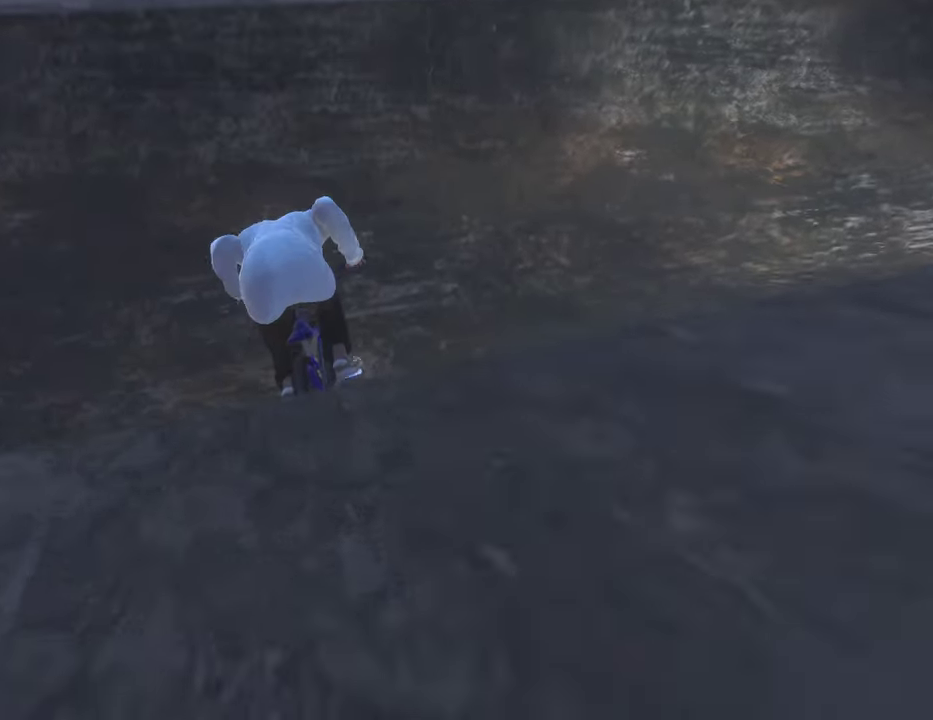
{"dt_ms": 400, "buttons": [], "left_stick": "center", "right_stick": "down", "events": [[117, "left_stick", "up"], [317, "left_stick", "center"]]}
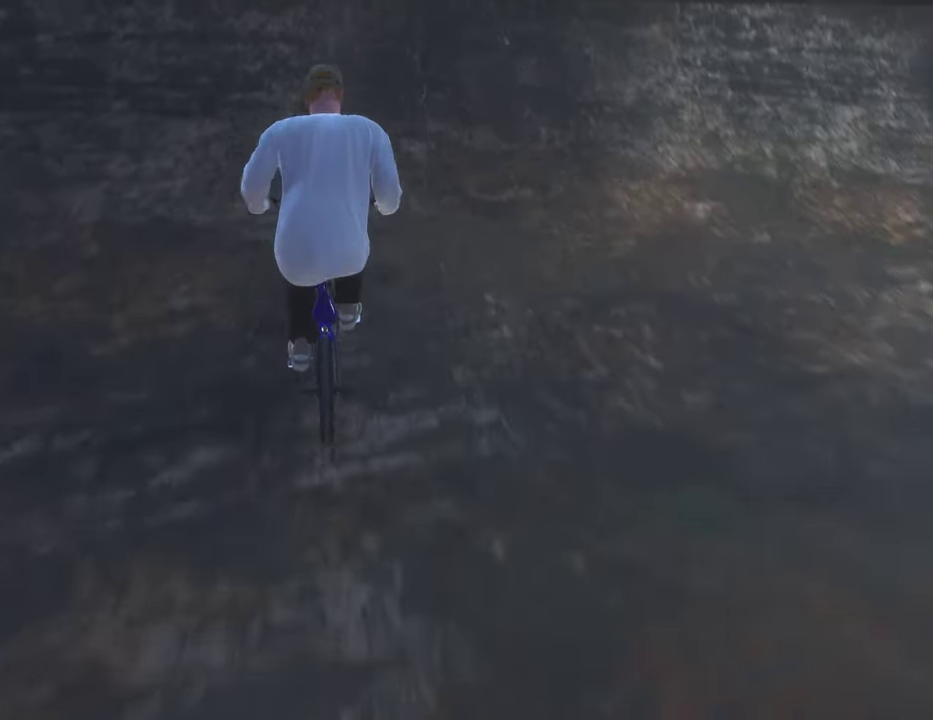
{"dt_ms": 600, "buttons": [], "left_stick": "center", "right_stick": "down", "events": [[117, "left_stick", "down"], [233, "left_stick", "up-right"], [350, "right_stick", "up"], [367, "left_stick", "right"], [433, "left_stick", "center"], [483, "right_stick", "down"]]}
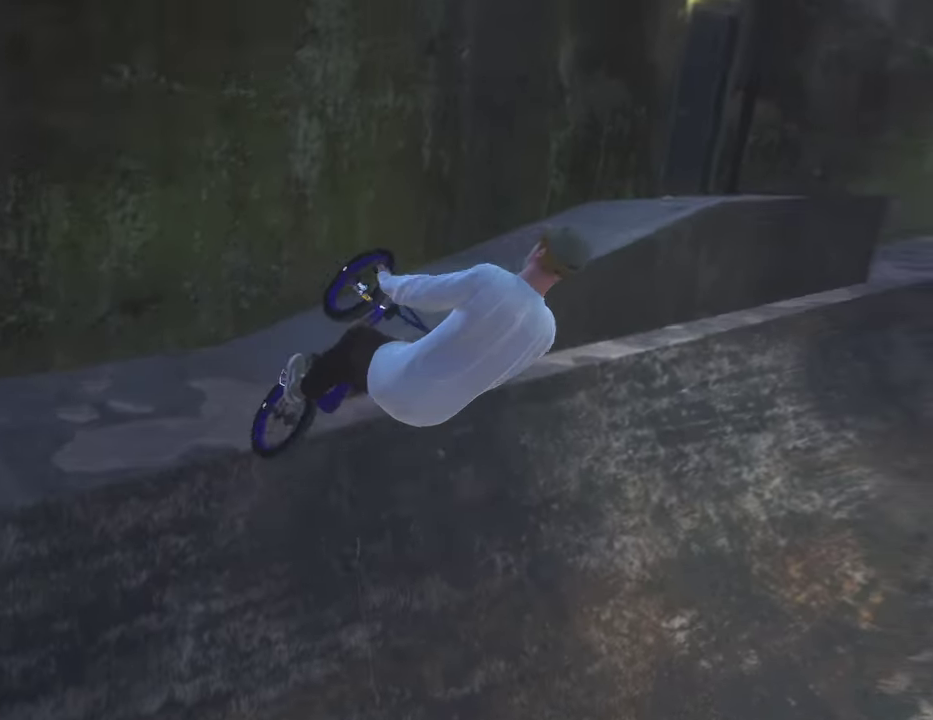
{"dt_ms": 500, "buttons": [], "left_stick": "center", "right_stick": "down", "events": [[17, "L1", "down"], [100, "L1", "up"], [233, "L1", "down"], [300, "L1", "up"], [400, "L1", "down"], [500, "L1", "up"]]}
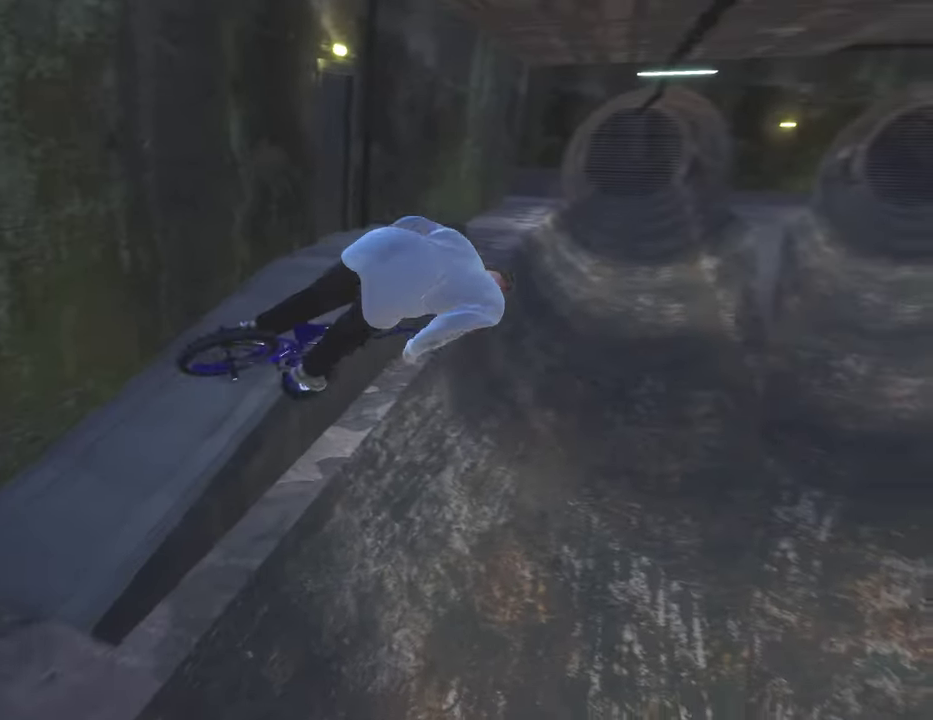
{"dt_ms": 500, "buttons": [], "left_stick": "down", "right_stick": "down", "events": [[33, "right_stick", "center"], [417, "left_stick", "down"], [417, "right_stick", "down"]]}
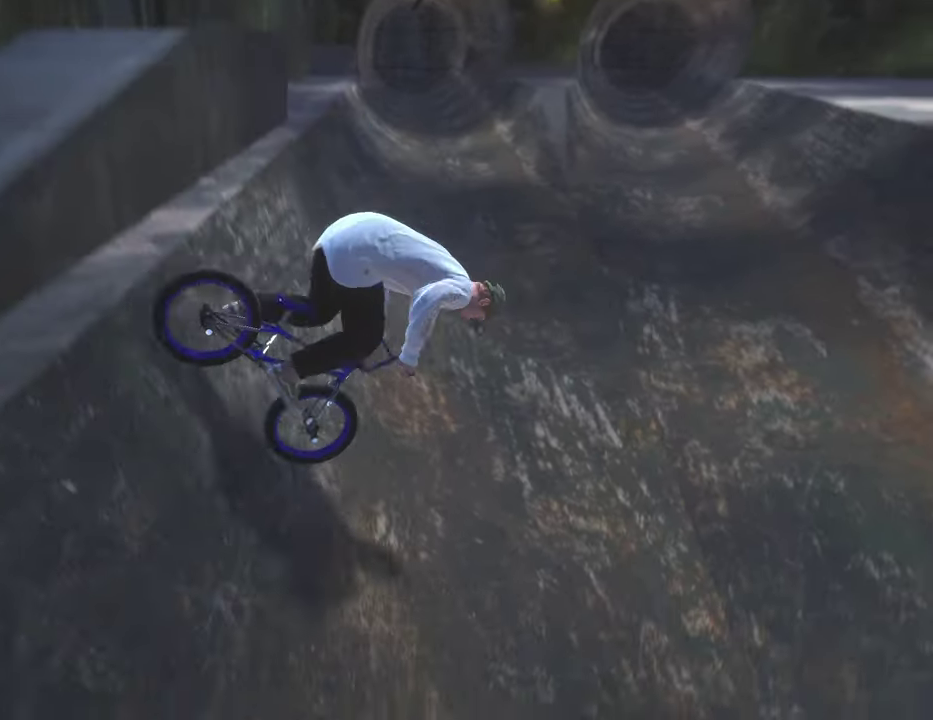
{"dt_ms": 600, "buttons": ["R2"], "left_stick": "up", "right_stick": "down", "events": [[117, "left_stick", "up"], [350, "left_stick", "center"], [417, "R2", "down"], [500, "left_stick", "up"]]}
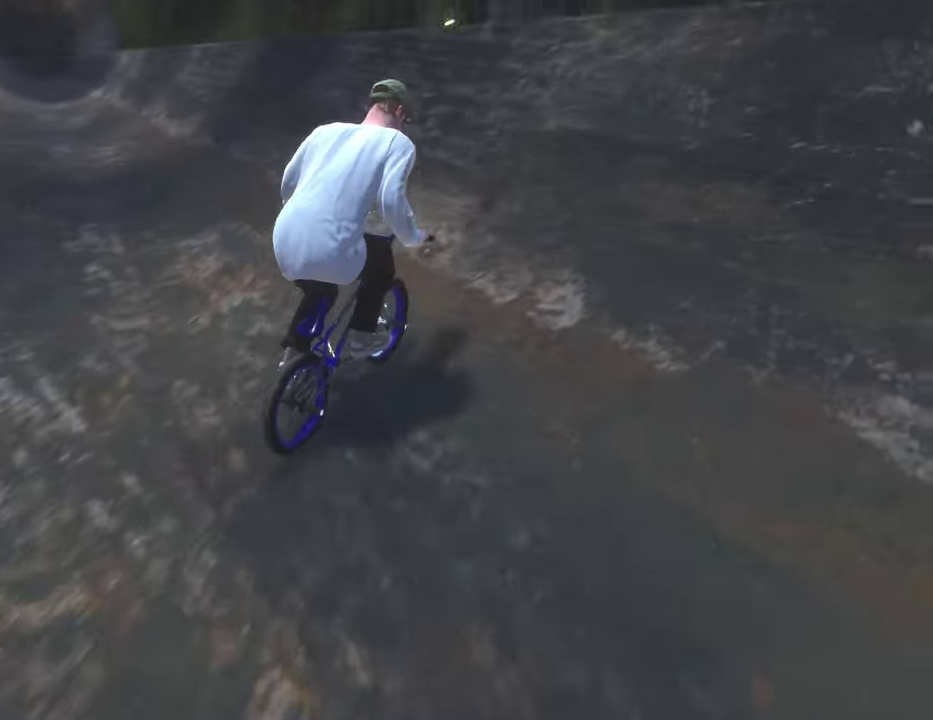
{"dt_ms": 400, "buttons": [], "left_stick": "left", "right_stick": "down", "events": [[117, "left_stick", "up-left"], [167, "right_stick", "up"], [200, "left_stick", "left"], [267, "right_stick", "center"], [300, "R2", "up"], [400, "right_stick", "down"]]}
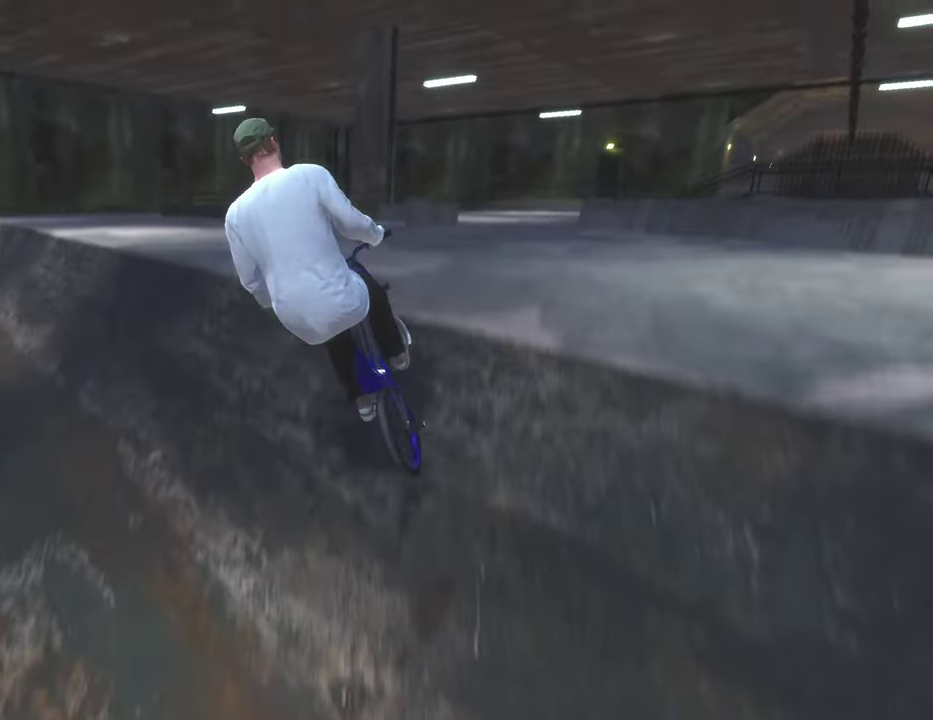
{"dt_ms": 600, "buttons": [], "left_stick": "left", "right_stick": "down", "events": []}
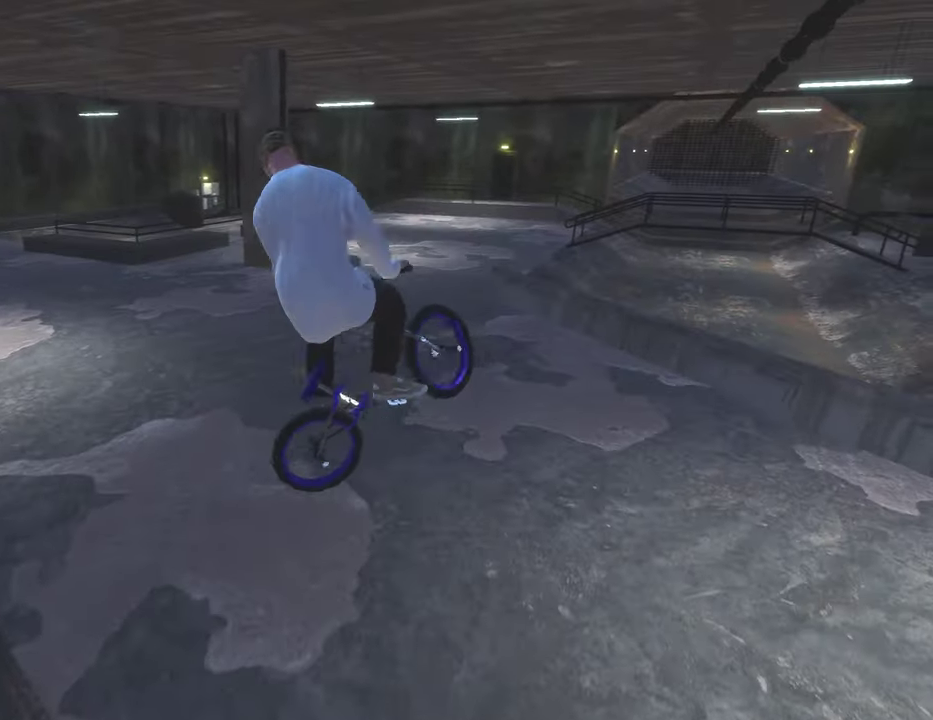
{"dt_ms": 400, "buttons": [], "left_stick": "left", "right_stick": "center", "events": [[383, "right_stick", "center"]]}
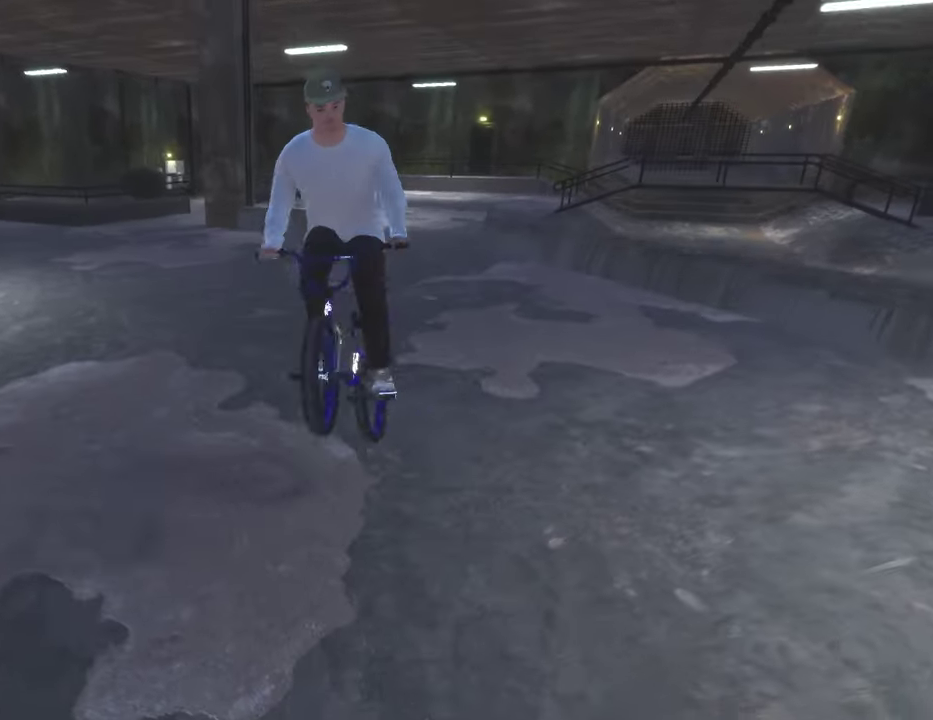
{"dt_ms": 500, "buttons": [], "left_stick": "left", "right_stick": "center", "events": [[350, "A", "down"], [467, "A", "up"]]}
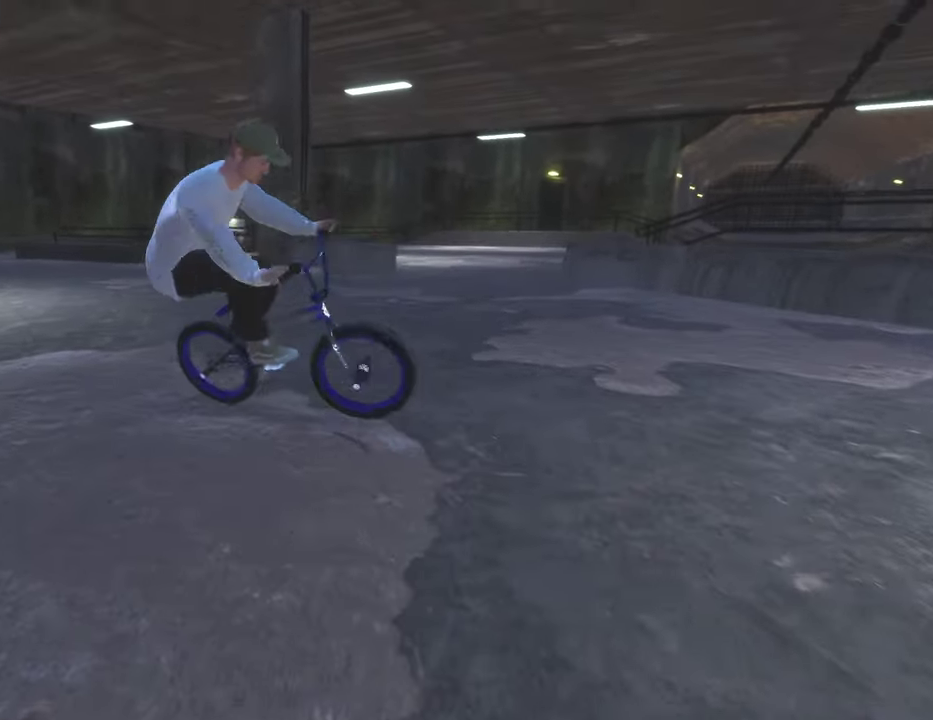
{"dt_ms": 500, "buttons": [], "left_stick": "left", "right_stick": "center", "events": []}
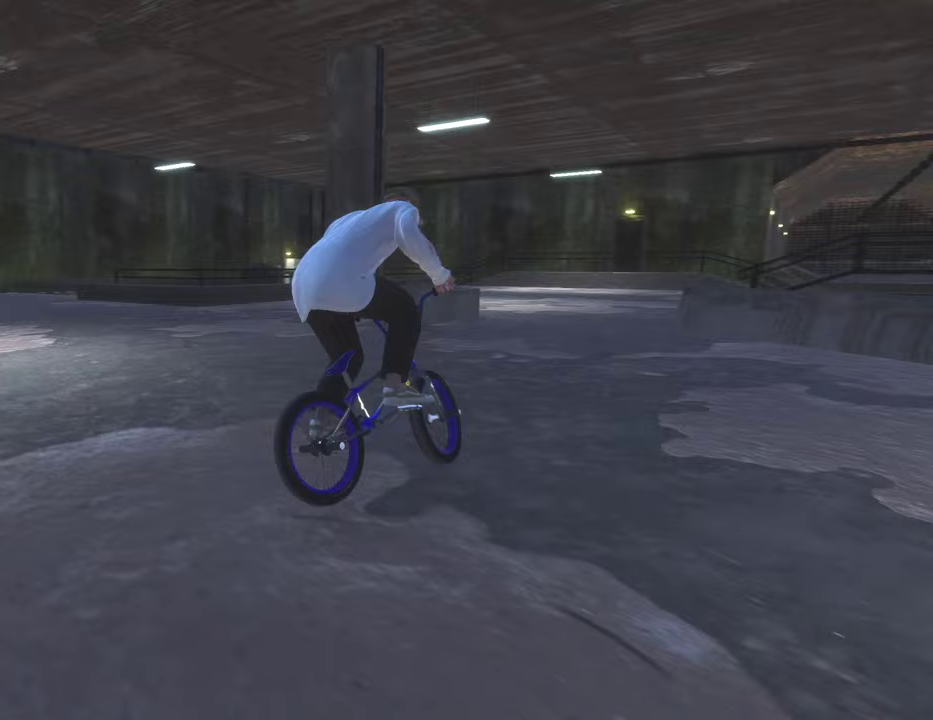
{"dt_ms": 700, "buttons": ["A"], "left_stick": "left", "right_stick": "center", "events": [[250, "A", "down"], [300, "left_stick", "up-left"], [617, "left_stick", "left"]]}
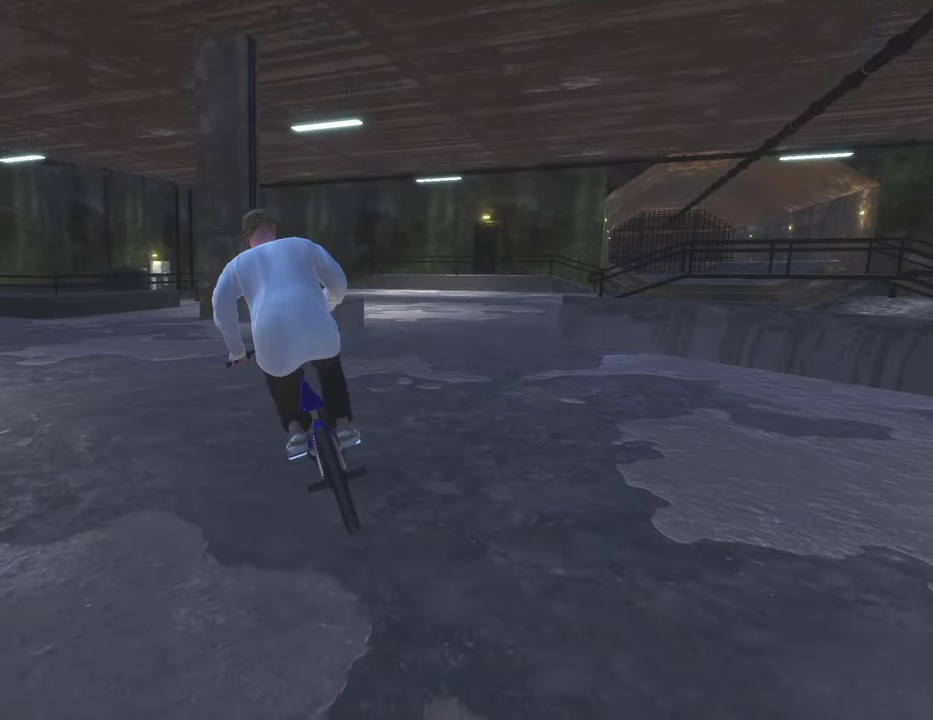
{"dt_ms": 300, "buttons": ["A"], "left_stick": "up-left", "right_stick": "center", "events": [[133, "left_stick", "up-left"]]}
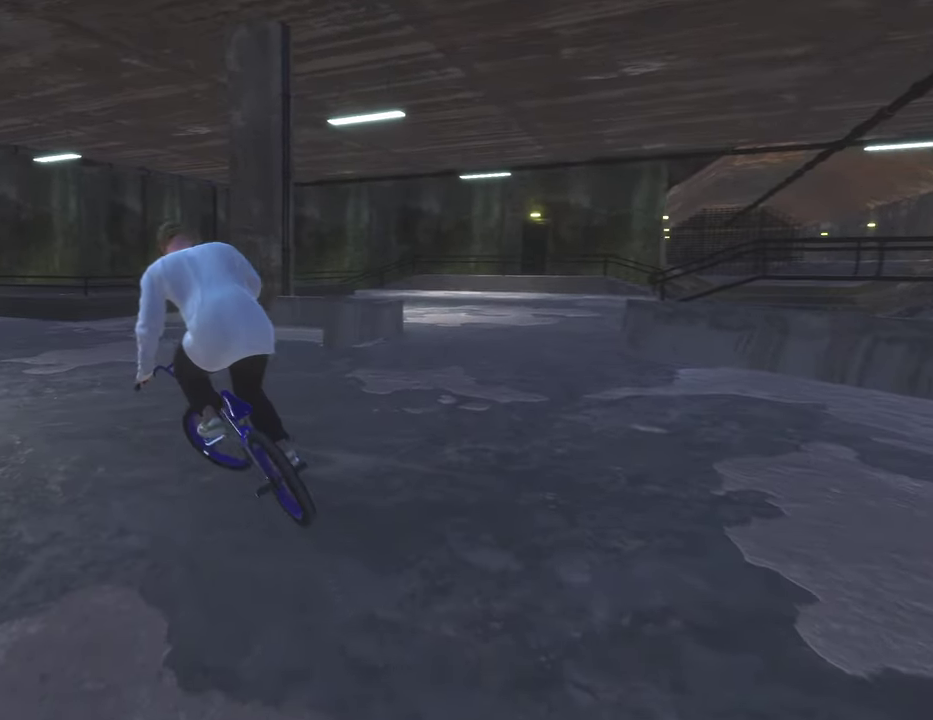
{"dt_ms": 500, "buttons": [], "left_stick": "center", "right_stick": "center", "events": [[33, "A", "up"], [383, "left_stick", "center"]]}
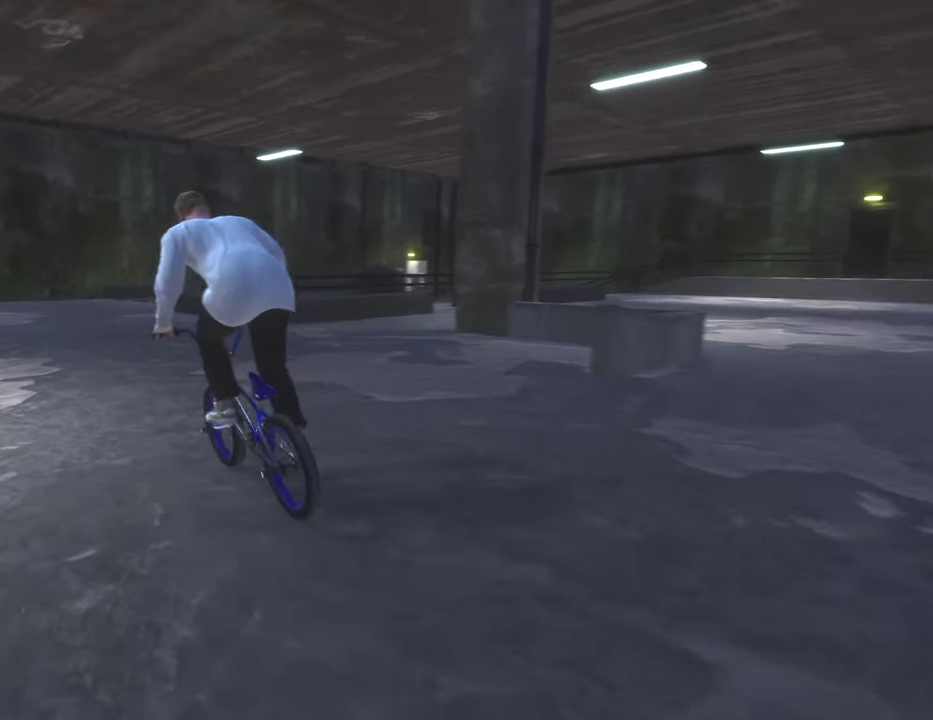
{"dt_ms": 300, "buttons": [], "left_stick": "center", "right_stick": "center", "events": []}